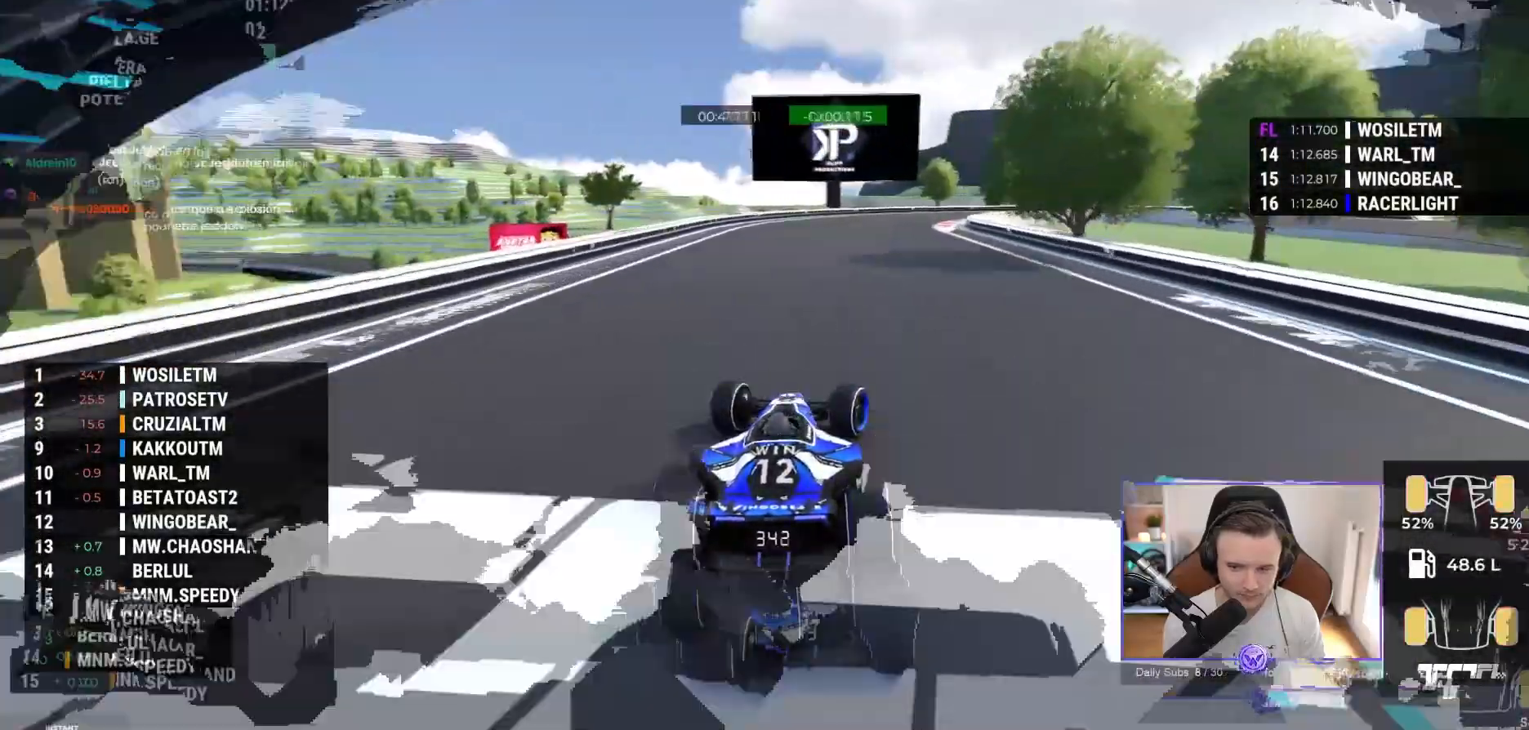
Gameplay with a controller (Xbox layout); each line is a JSON object with the inputs held at the frame after it (dt_ms = milliseconds from this image to that frame). "events" lists button and stick changes between this image and that frame as [ms after this image, input, new state], when the widget could be followed in between. Not read: right_stick.
{"dt_ms": 500, "buttons": ["R1"], "left_stick": "right", "events": [[50, "A", "up"], [100, "R1", "down"]]}
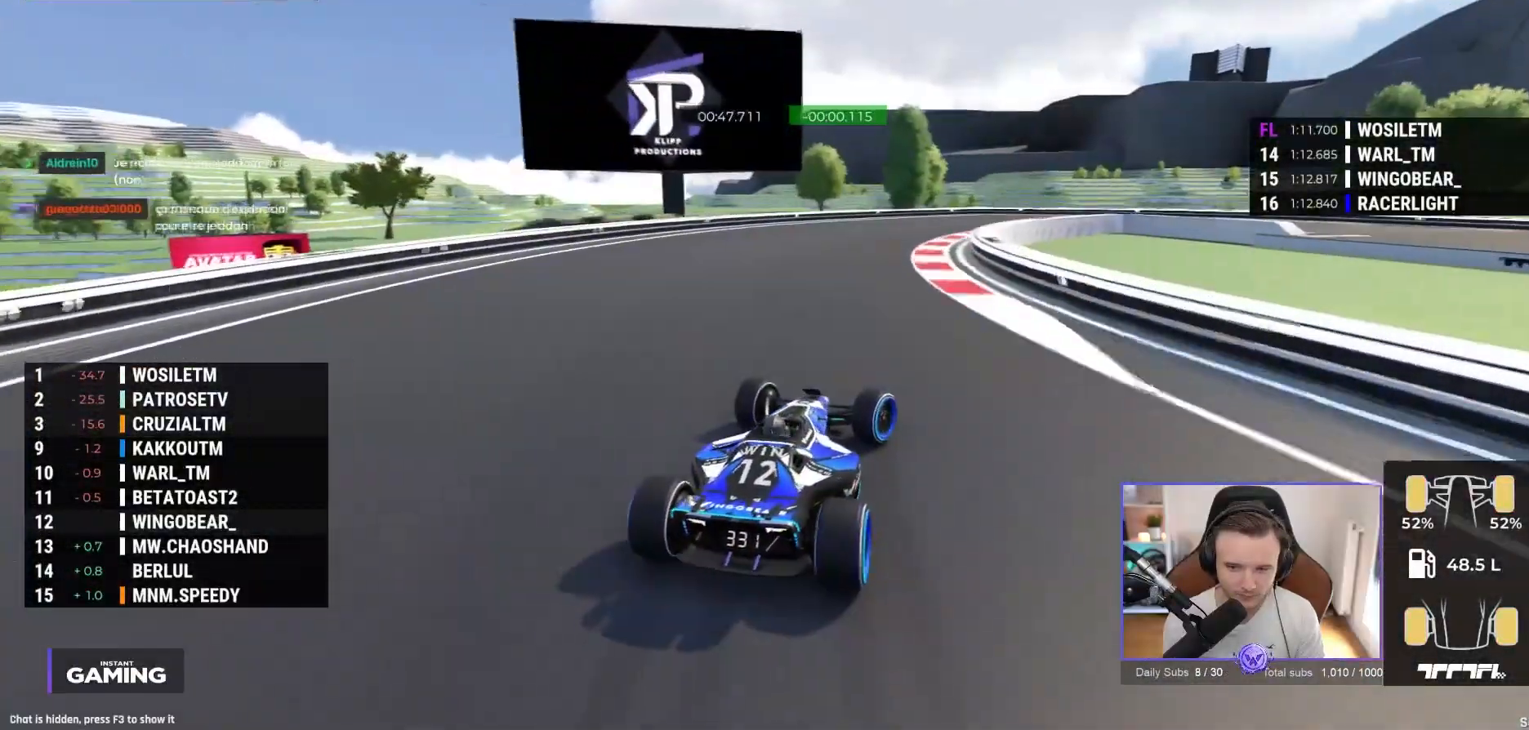
{"dt_ms": 500, "buttons": ["A", "R1"], "left_stick": "right", "events": [[67, "A", "down"], [250, "A", "up"], [400, "A", "down"]]}
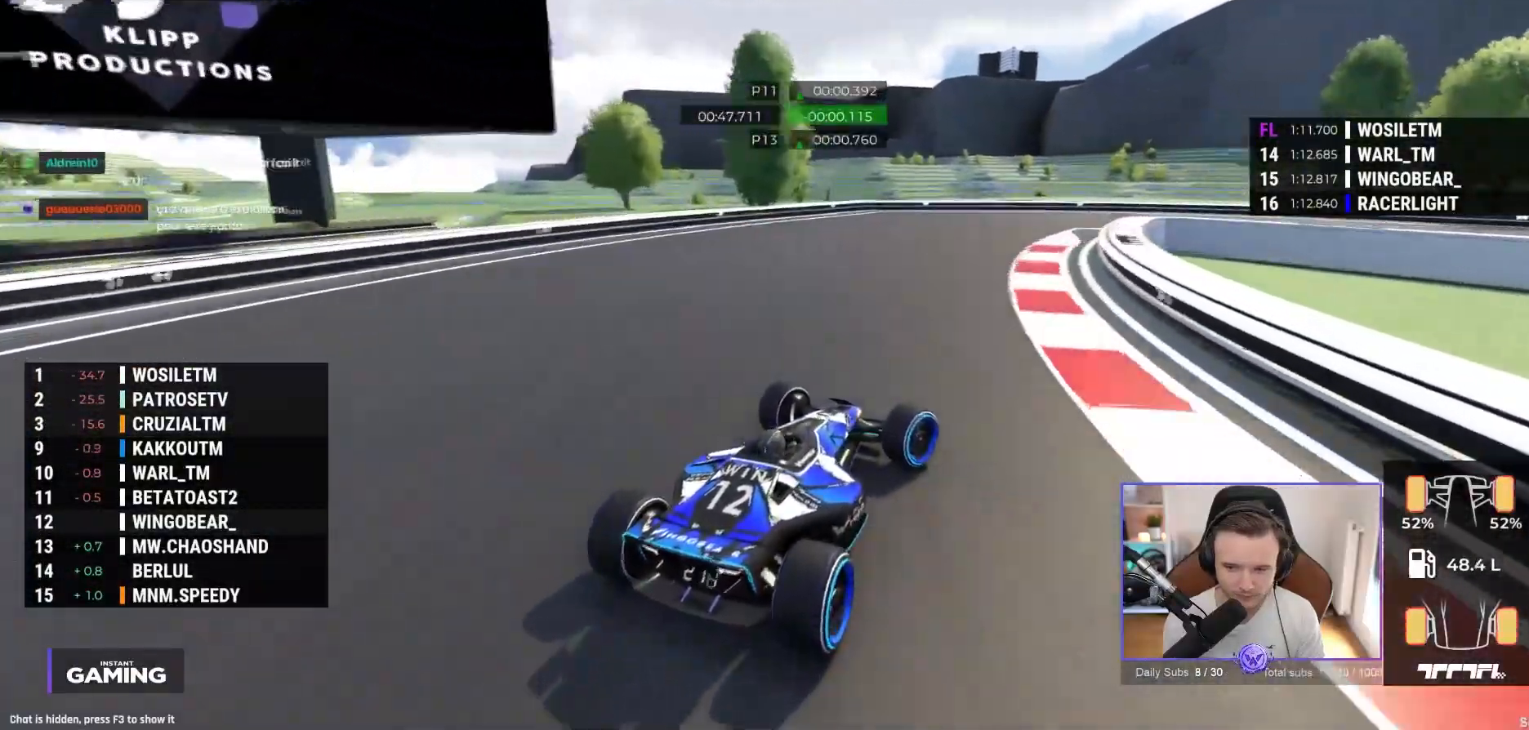
{"dt_ms": 500, "buttons": ["A"], "left_stick": "right", "events": [[133, "A", "up"], [217, "A", "down"], [300, "R1", "up"]]}
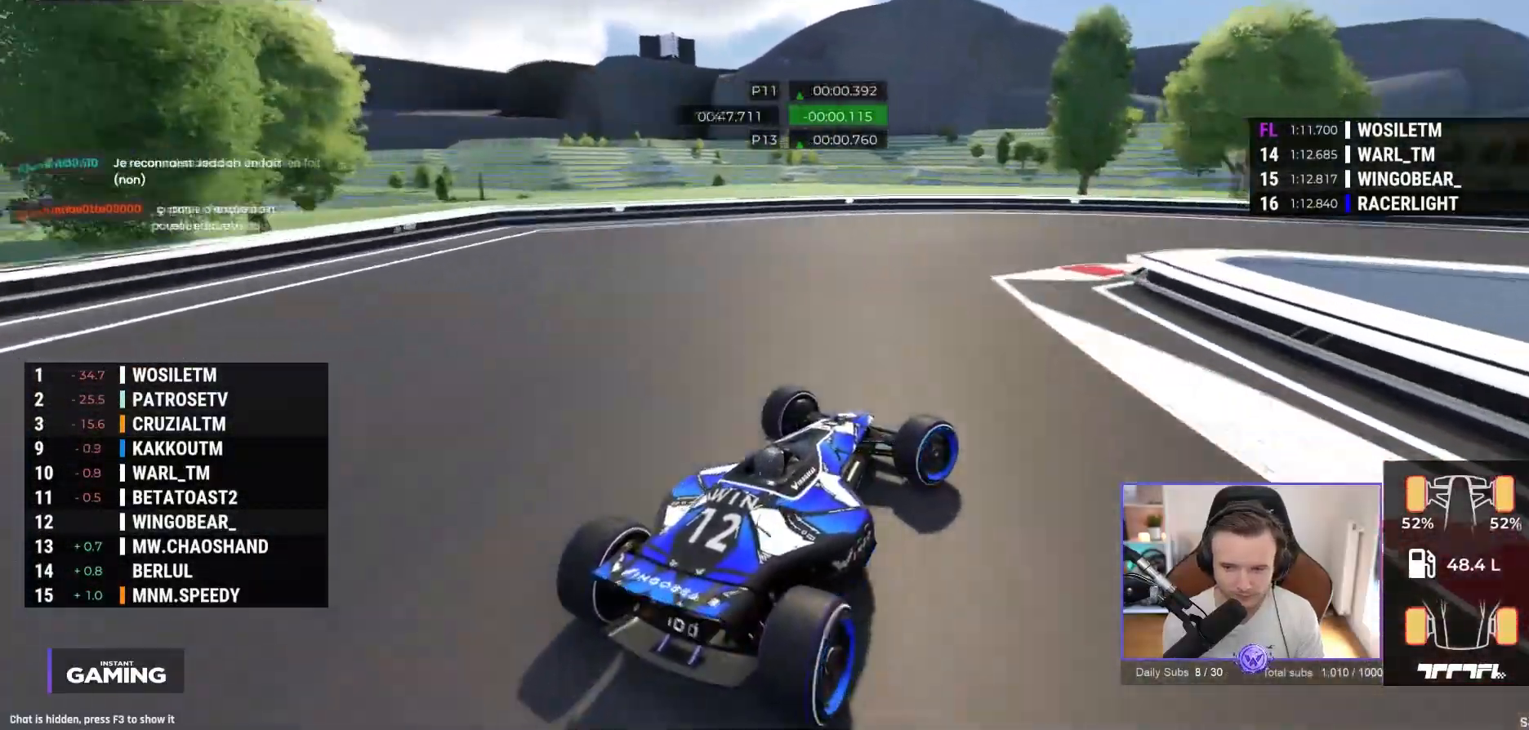
{"dt_ms": 500, "buttons": ["A"], "left_stick": "right", "events": []}
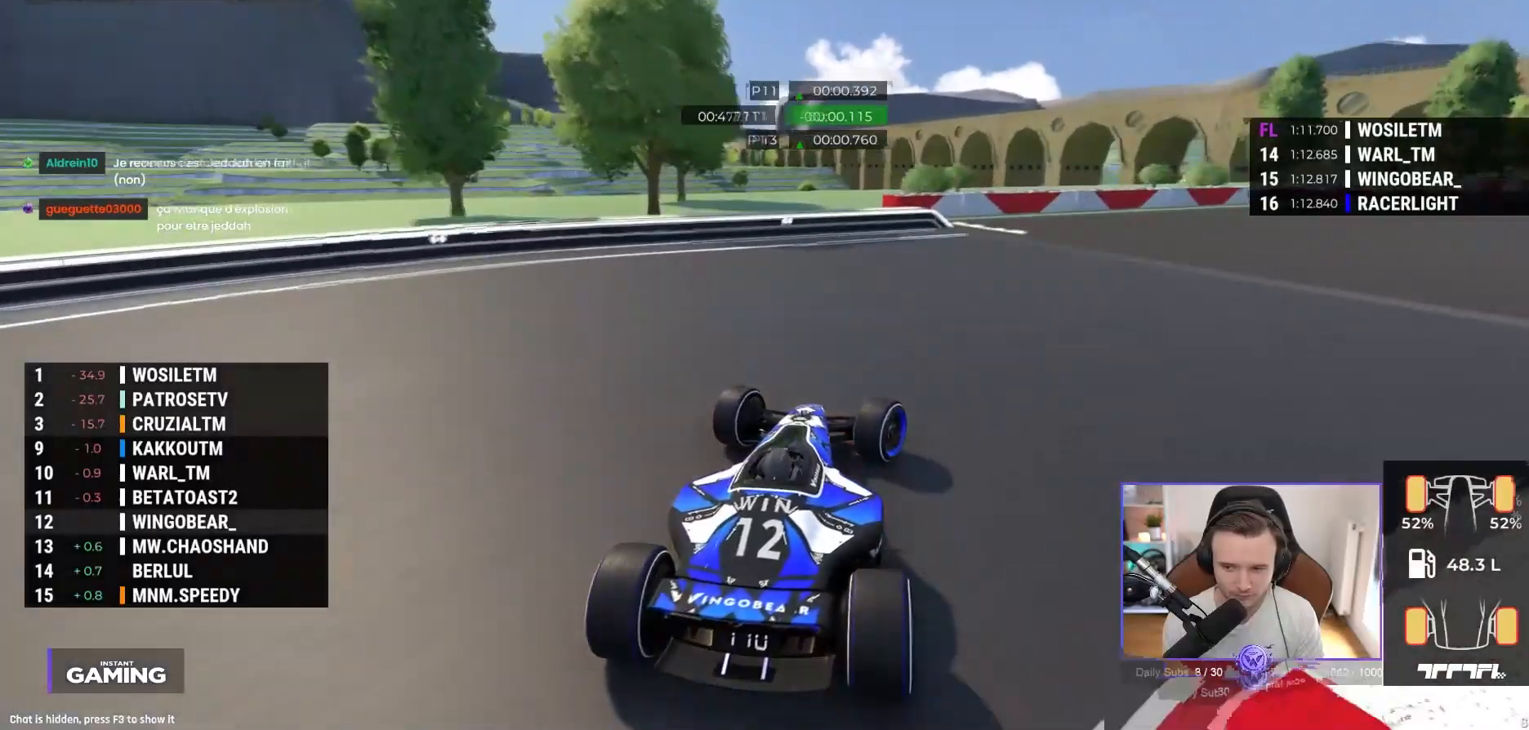
{"dt_ms": 500, "buttons": ["A"], "left_stick": "right", "events": []}
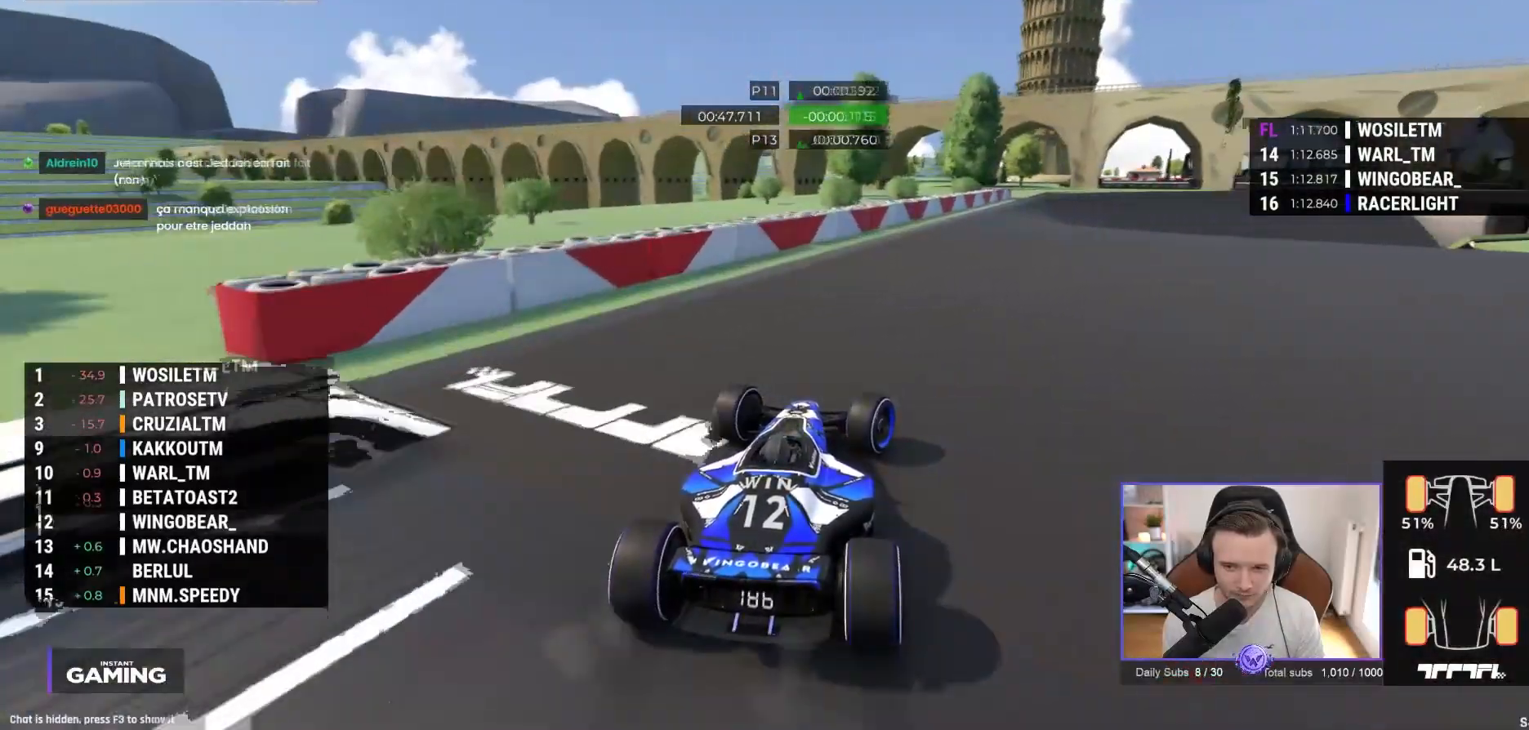
{"dt_ms": 500, "buttons": ["A"], "left_stick": "center", "events": [[117, "left_stick", "center"]]}
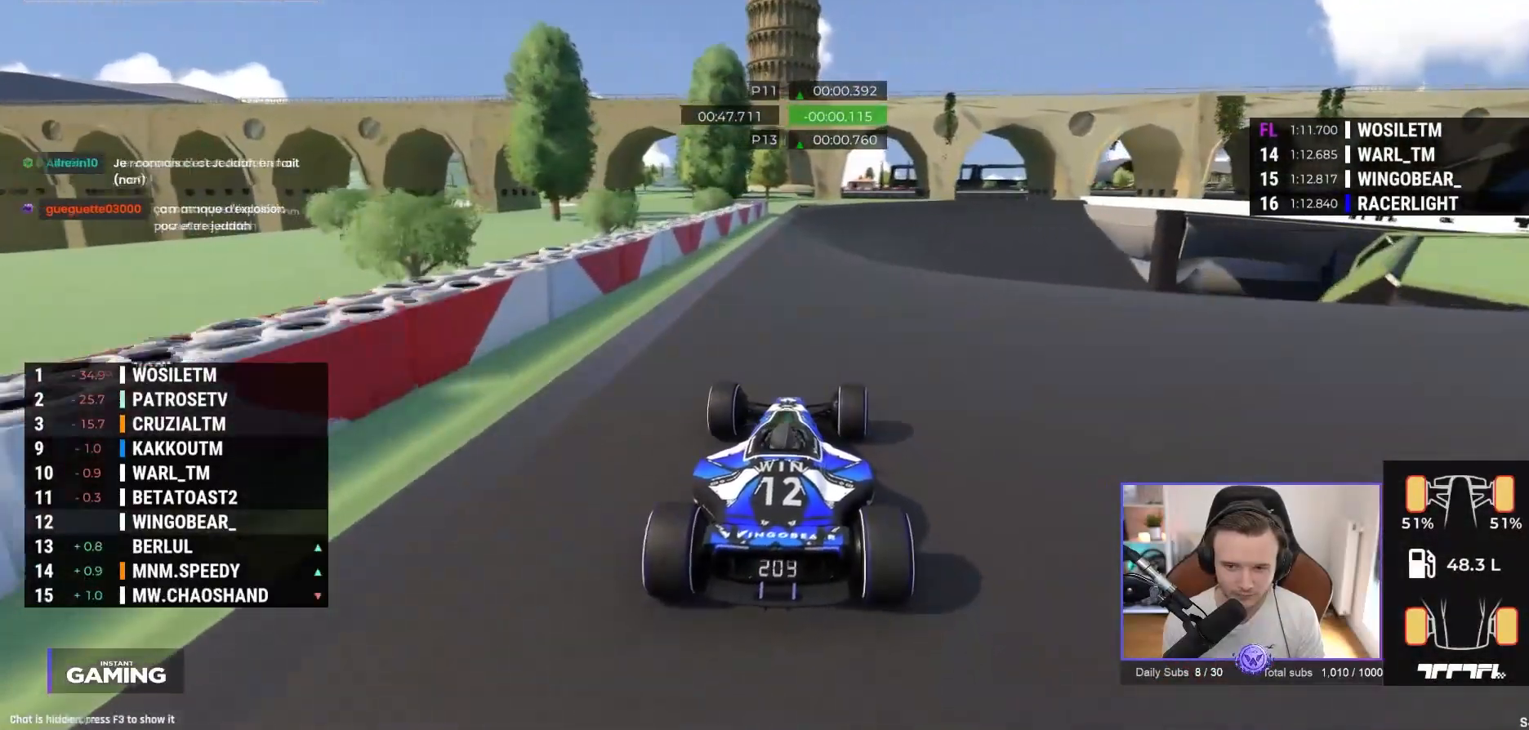
{"dt_ms": 500, "buttons": ["A"], "left_stick": "right", "events": [[183, "left_stick", "right"]]}
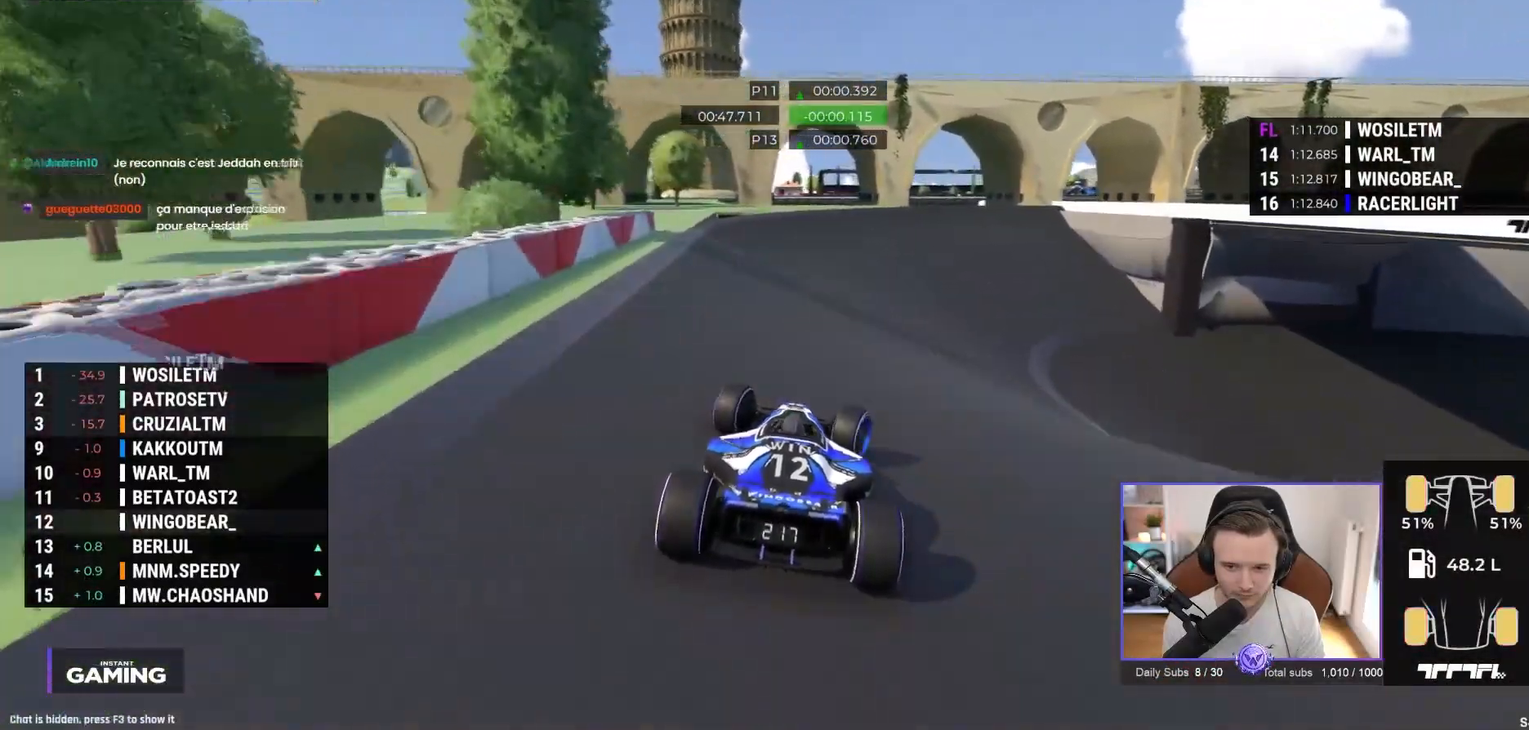
{"dt_ms": 500, "buttons": ["A"], "left_stick": "right", "events": []}
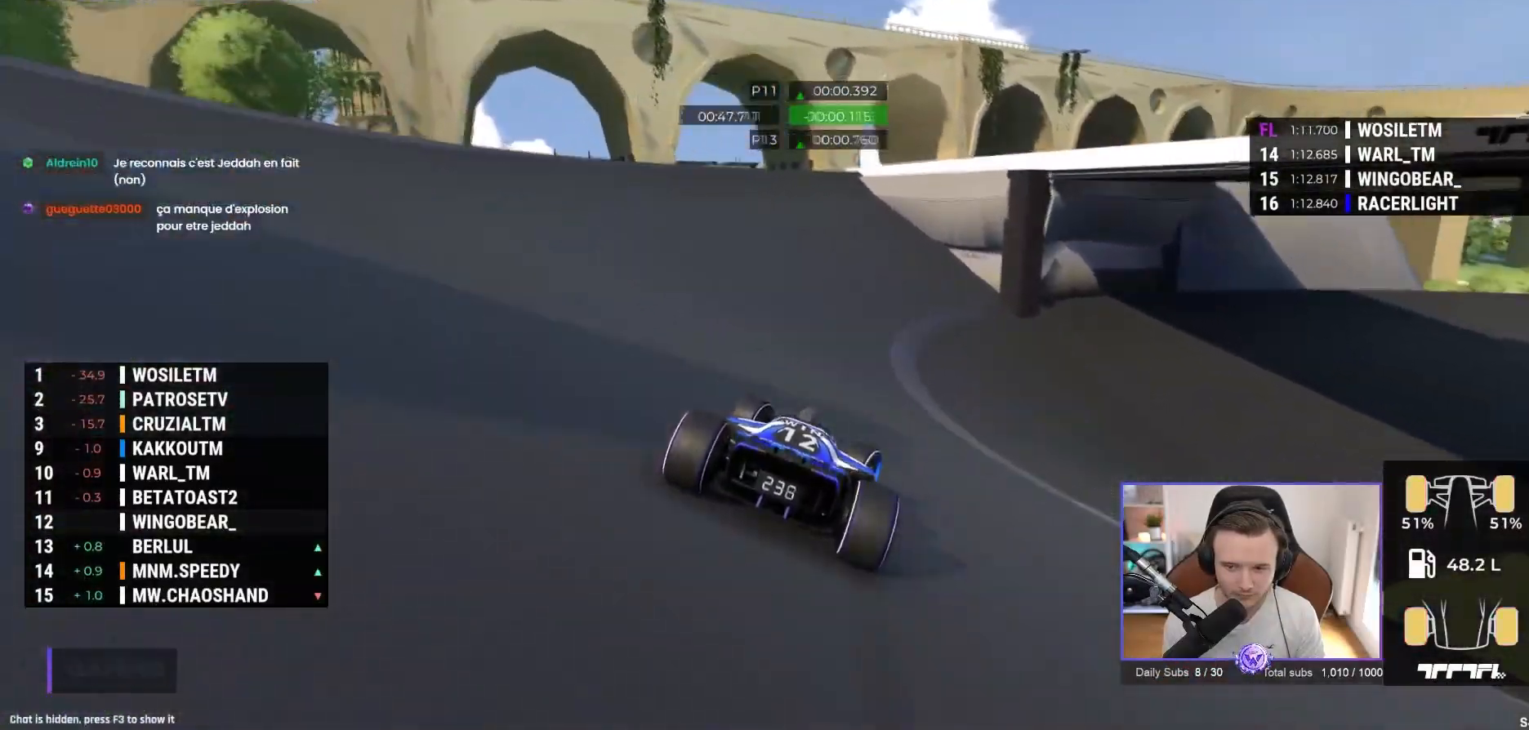
{"dt_ms": 500, "buttons": ["A"], "left_stick": "right", "events": []}
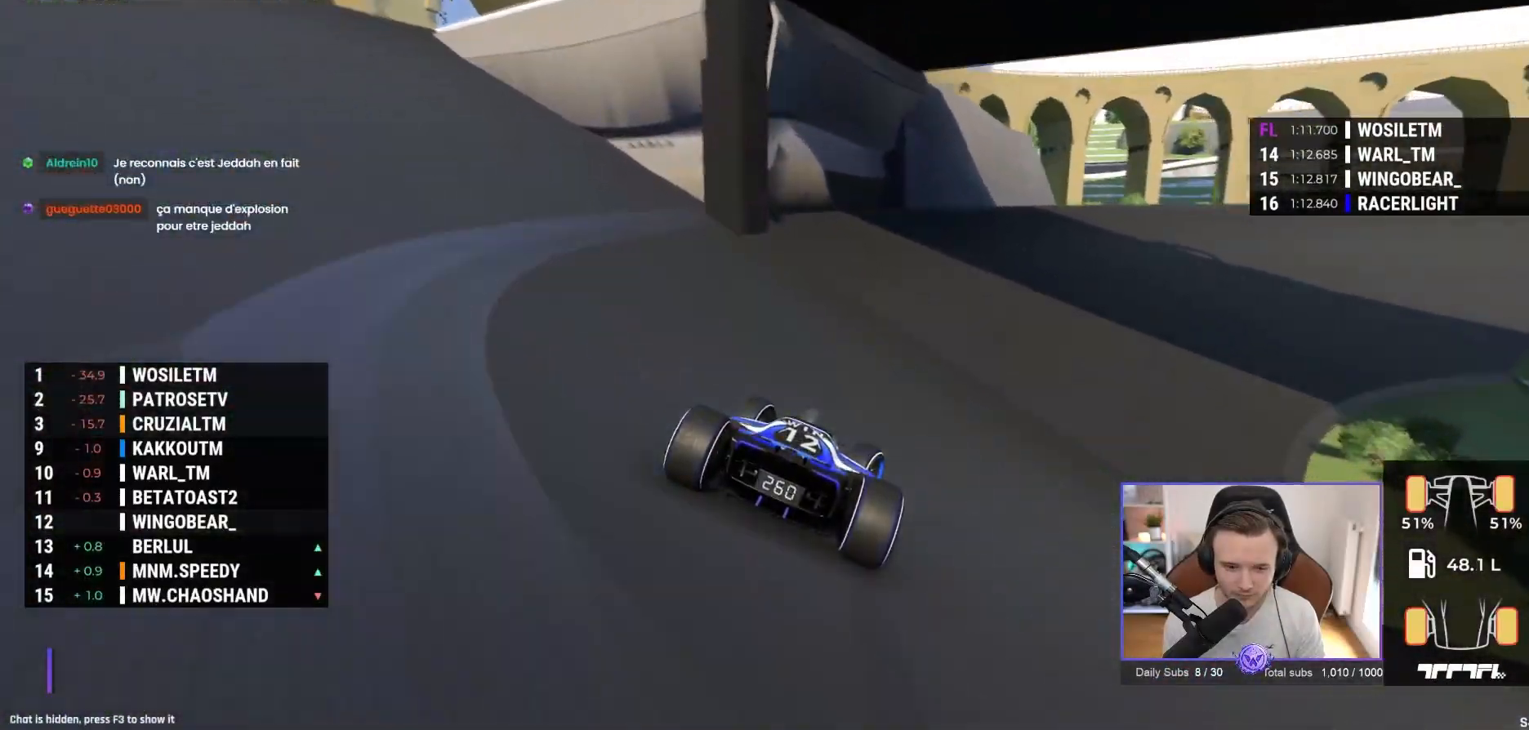
{"dt_ms": 500, "buttons": ["A"], "left_stick": "right", "events": []}
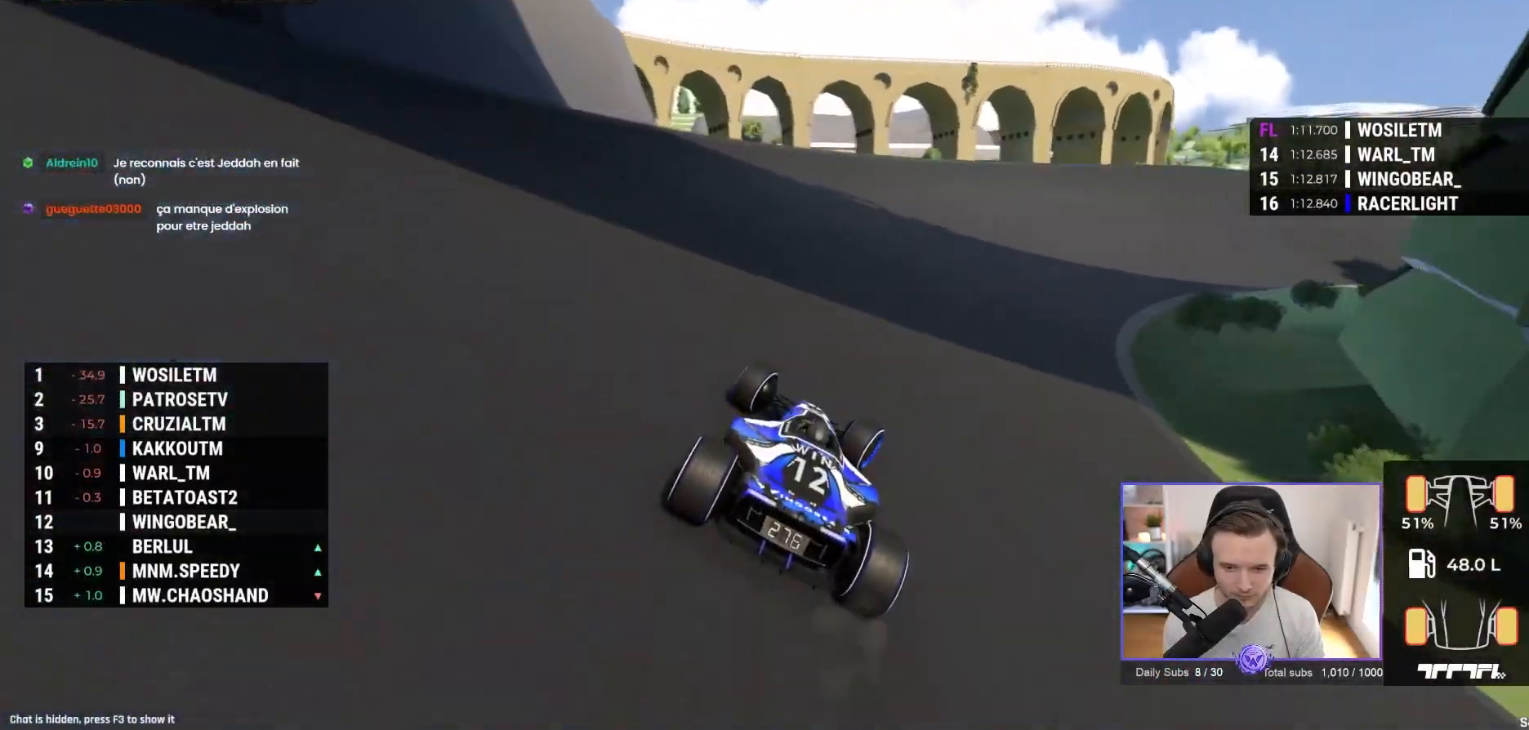
{"dt_ms": 500, "buttons": ["A"], "left_stick": "right", "events": []}
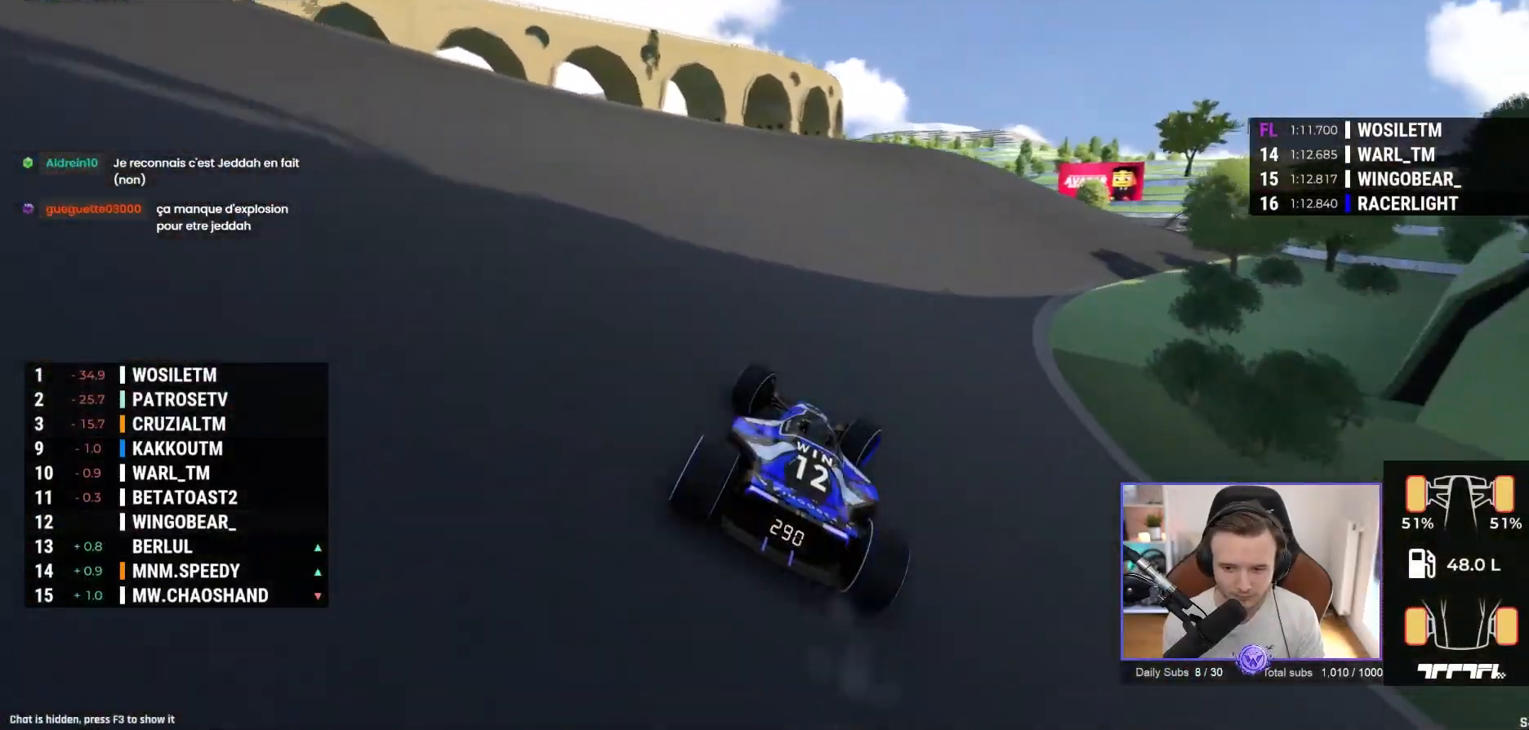
{"dt_ms": 1000, "buttons": ["A"], "left_stick": "center"}
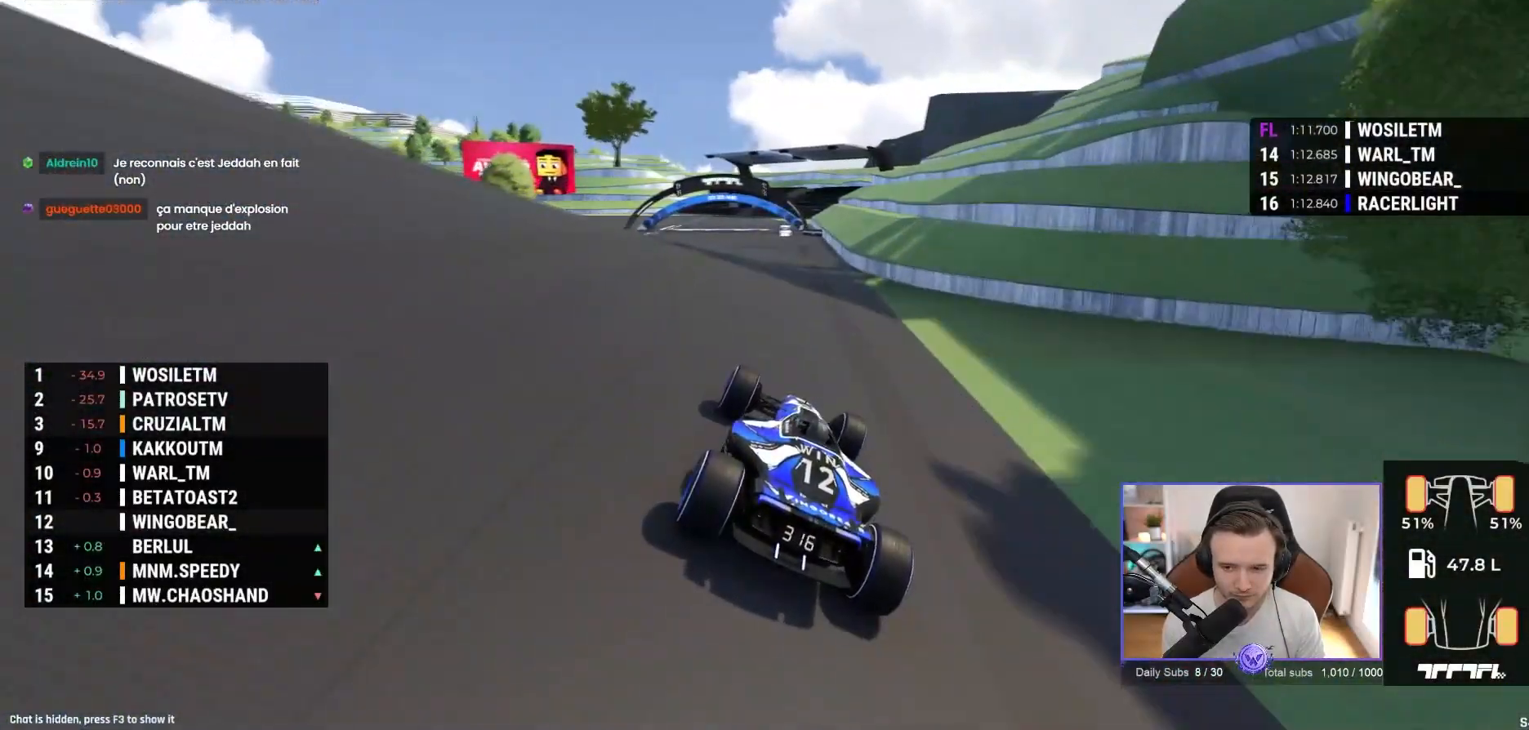
{"dt_ms": 500, "buttons": ["A"], "left_stick": "left", "events": [[67, "left_stick", "left"]]}
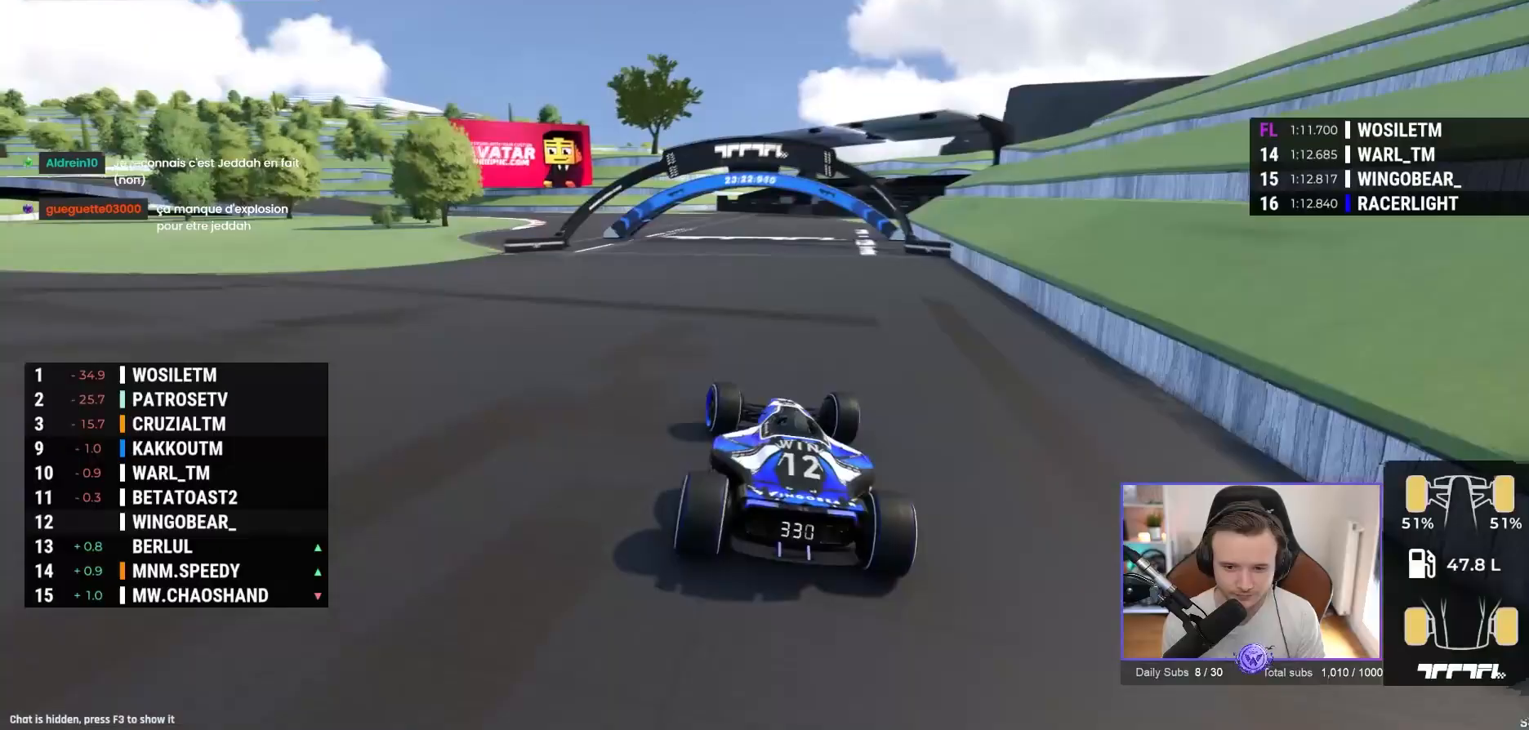
{"dt_ms": 500, "buttons": ["A"], "left_stick": "left", "events": []}
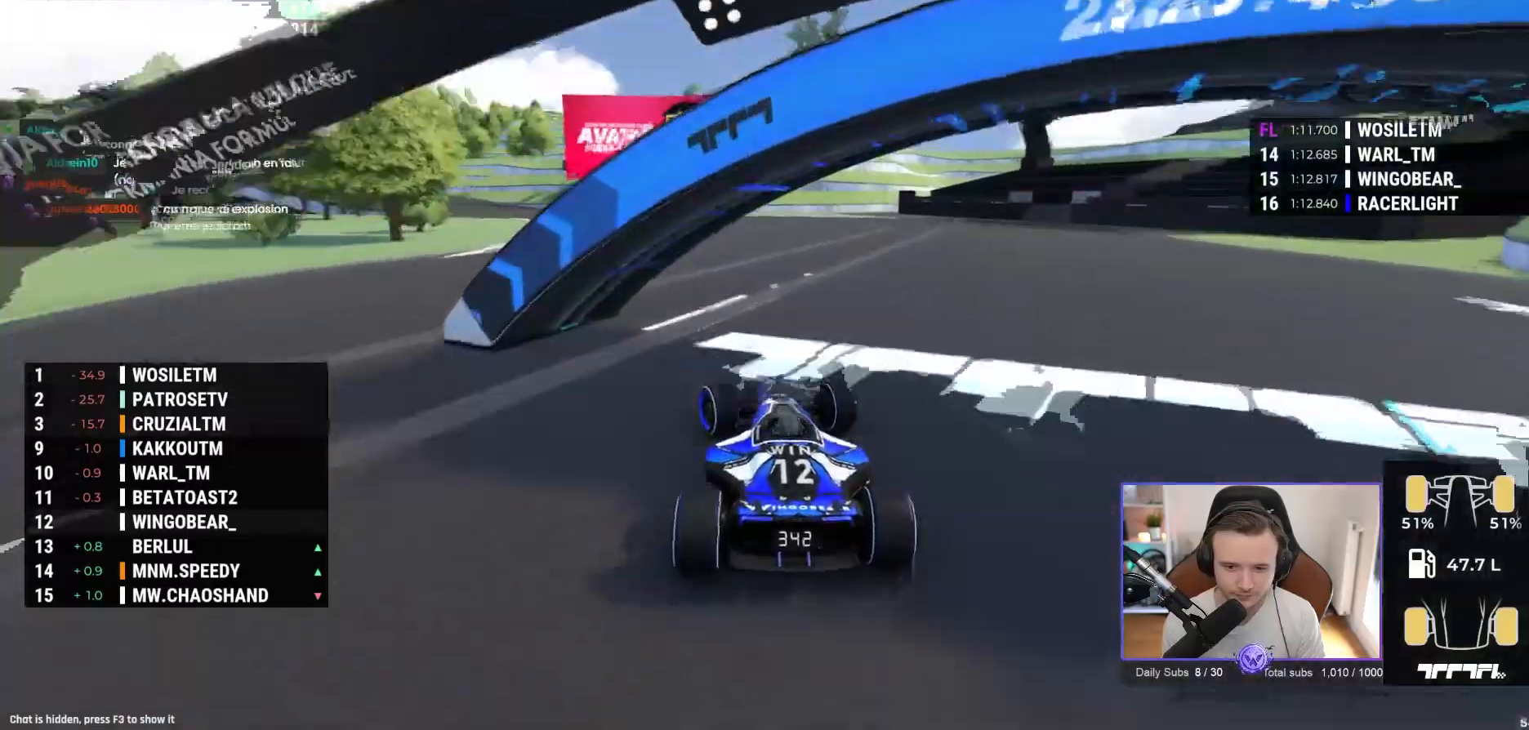
{"dt_ms": 500, "buttons": ["A"], "left_stick": "left", "events": []}
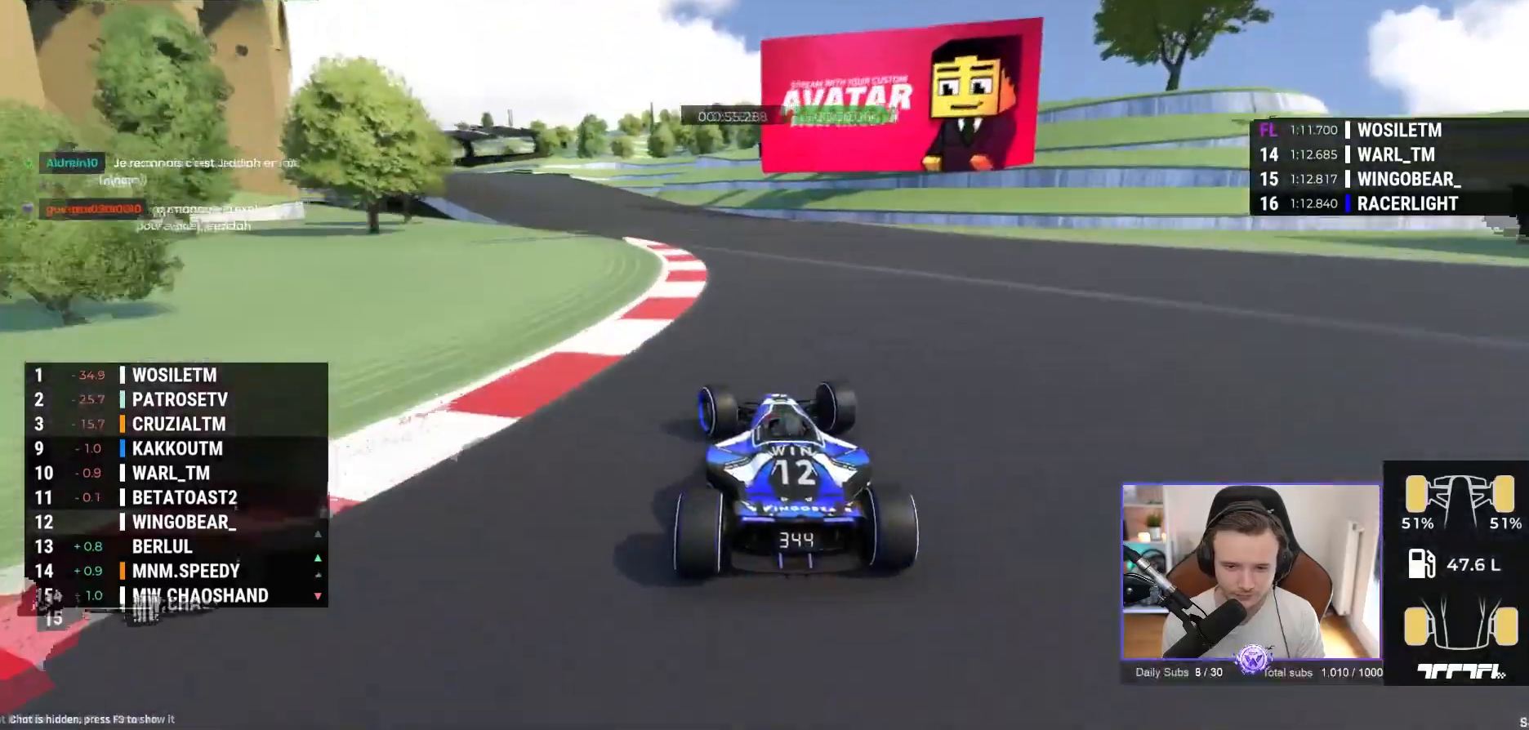
{"dt_ms": 500, "buttons": ["A"], "left_stick": "left", "events": []}
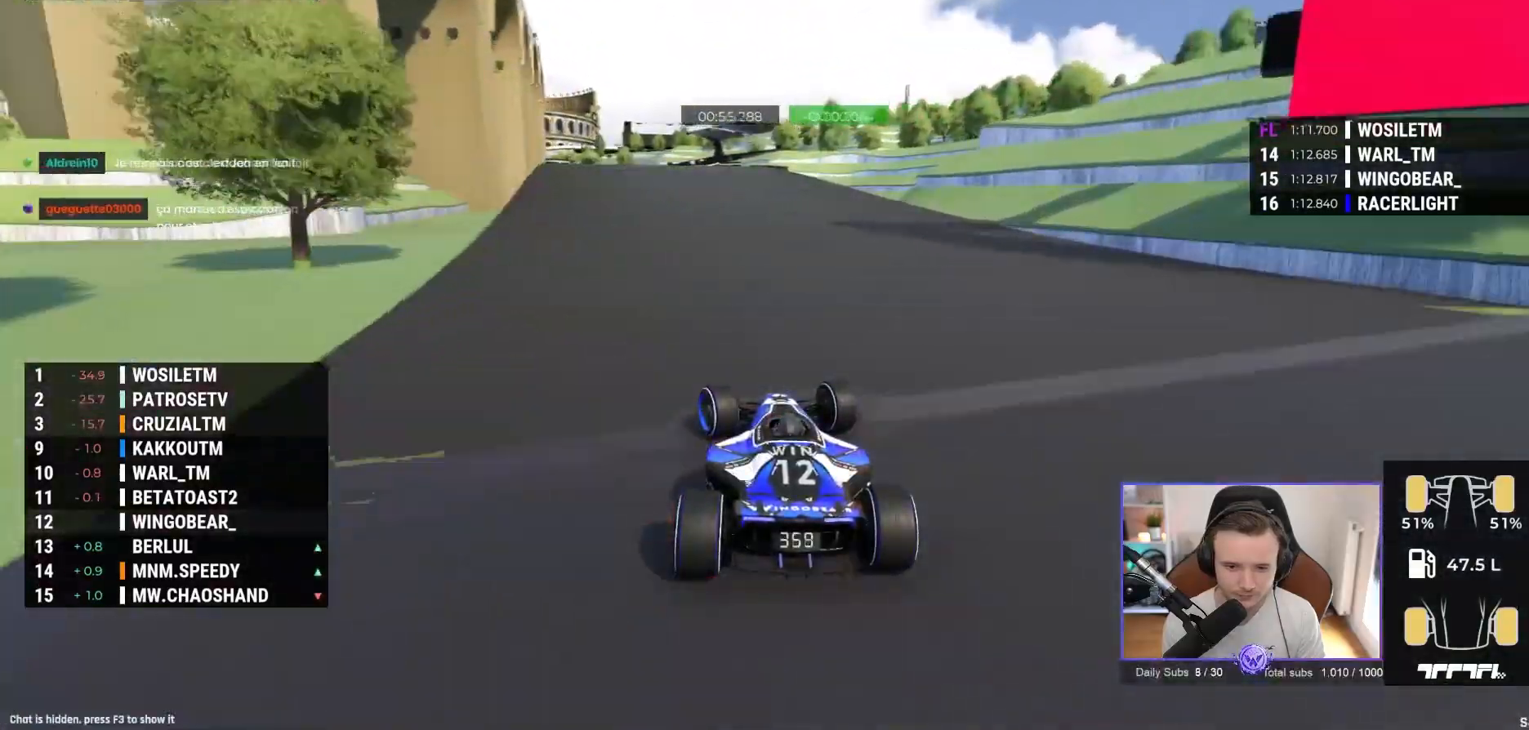
{"dt_ms": 500, "buttons": ["A"], "left_stick": "center", "events": [[250, "left_stick", "center"]]}
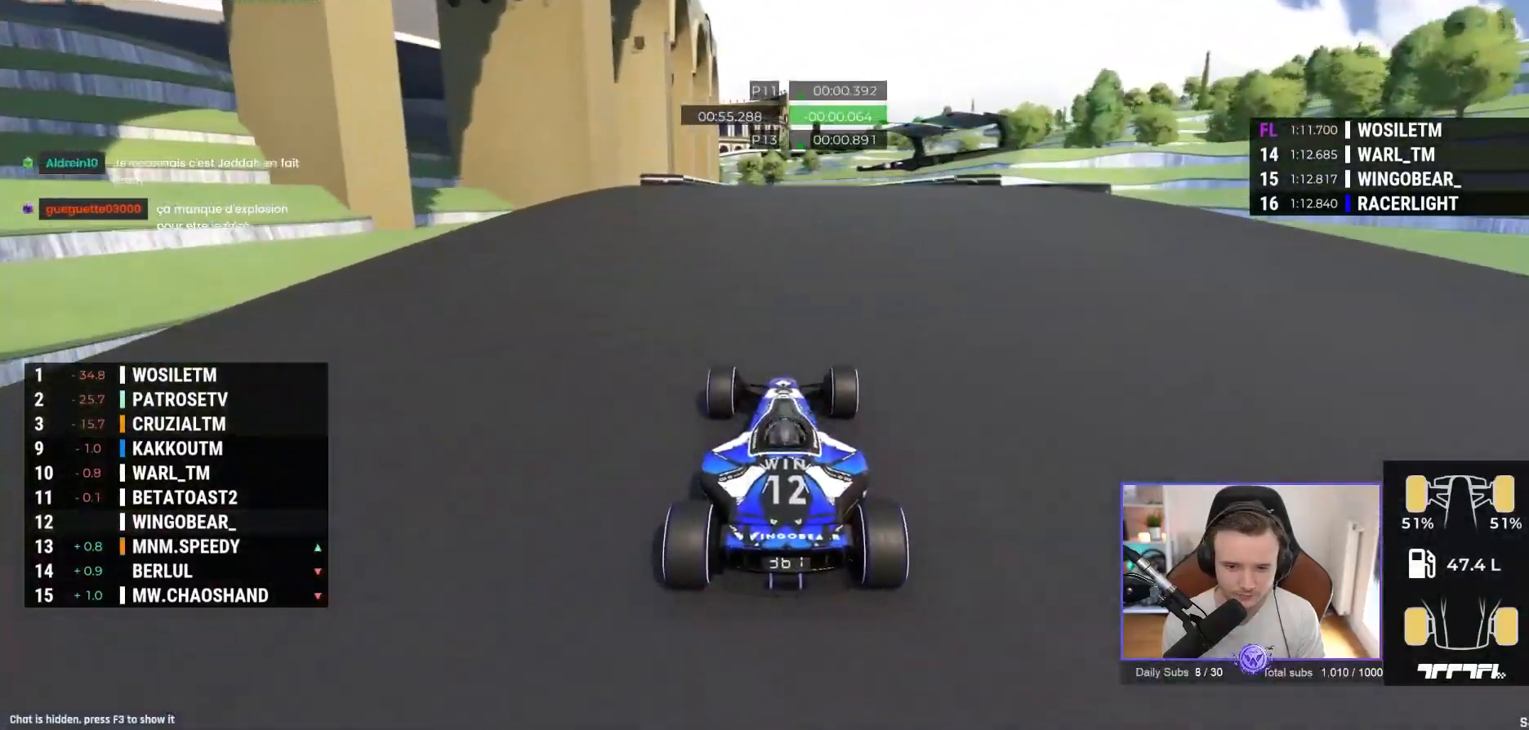
{"dt_ms": 500, "buttons": ["A"], "left_stick": "center", "events": []}
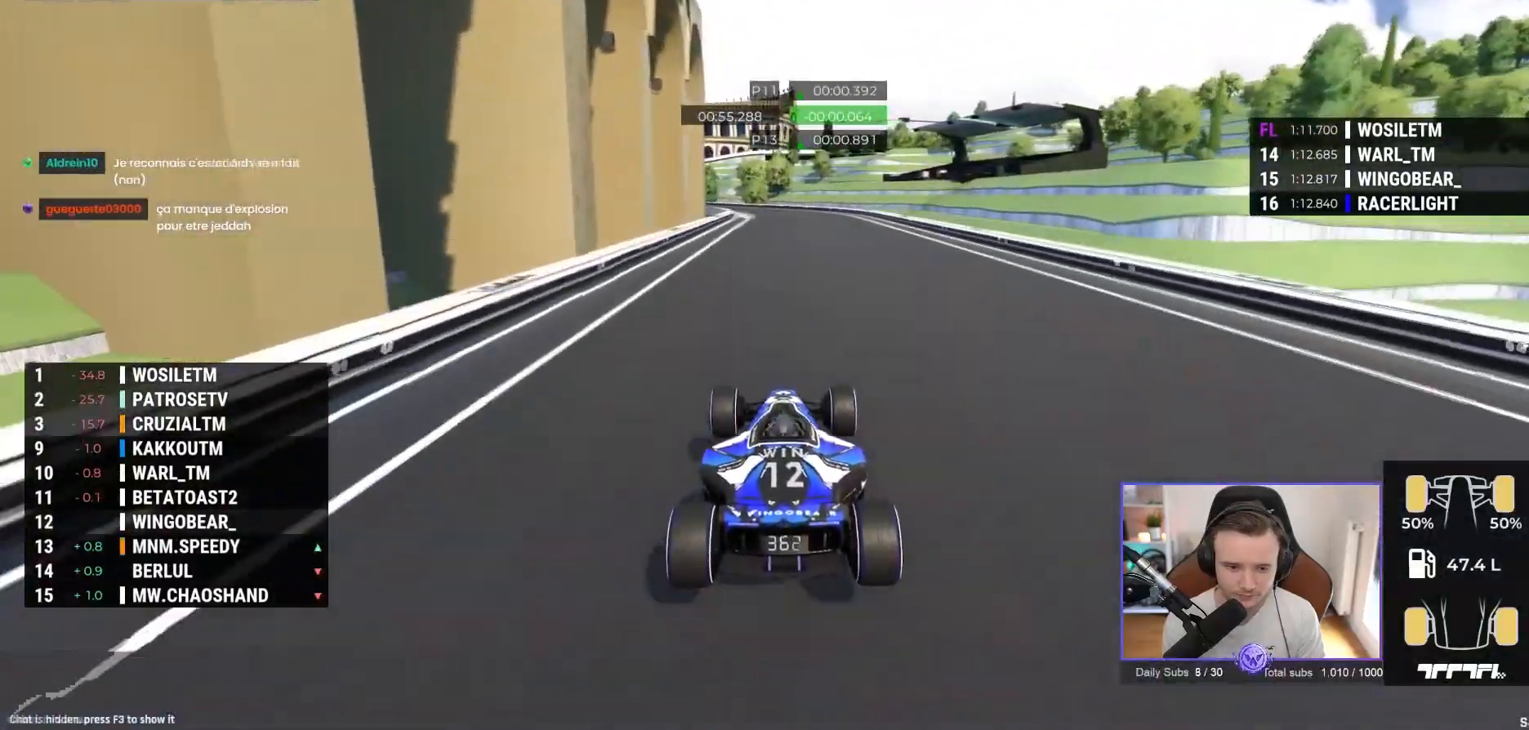
{"dt_ms": 500, "buttons": ["A"], "left_stick": "center", "events": []}
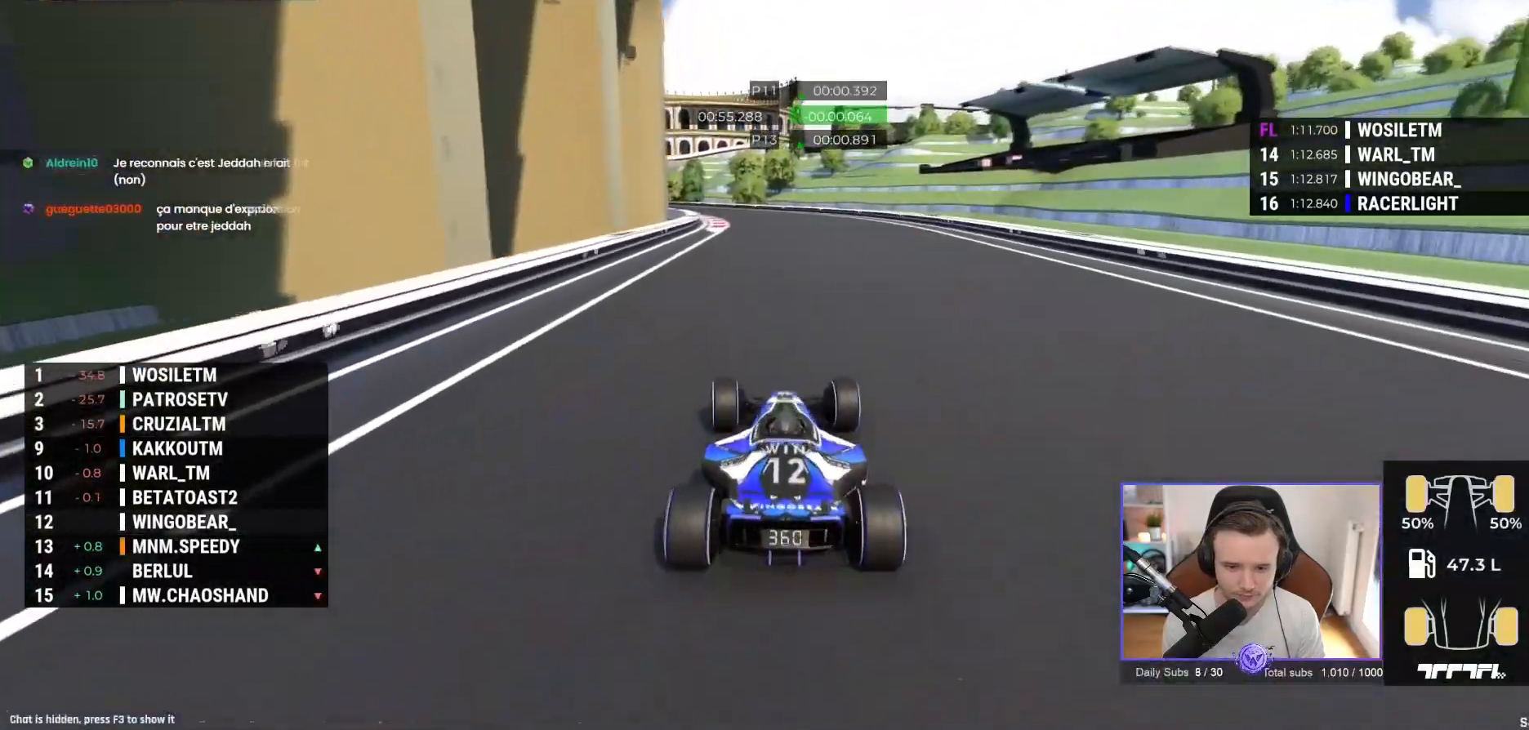
{"dt_ms": 500, "buttons": ["A"], "left_stick": "left", "events": [[183, "left_stick", "left"]]}
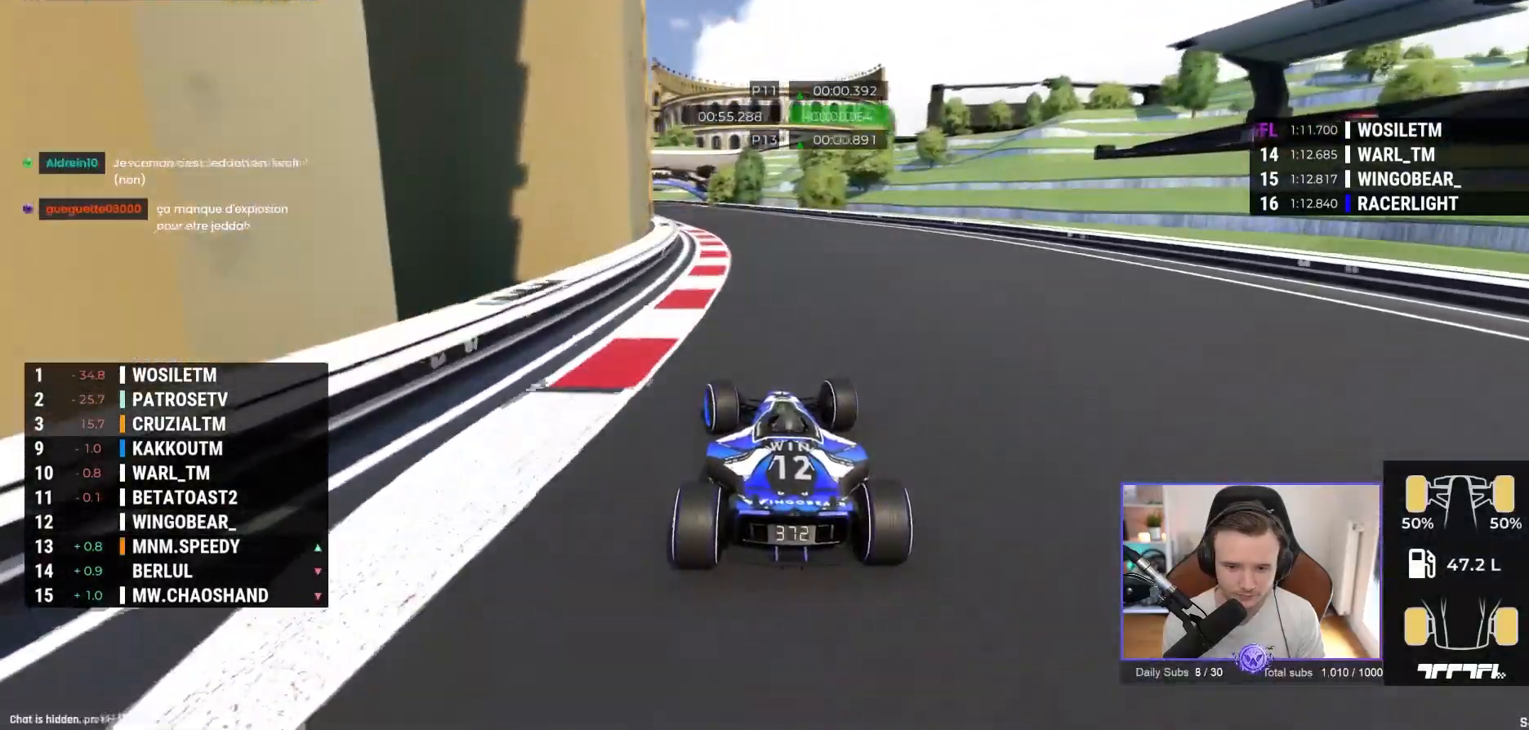
{"dt_ms": 500, "buttons": ["A"], "left_stick": "center", "events": [[350, "left_stick", "center"]]}
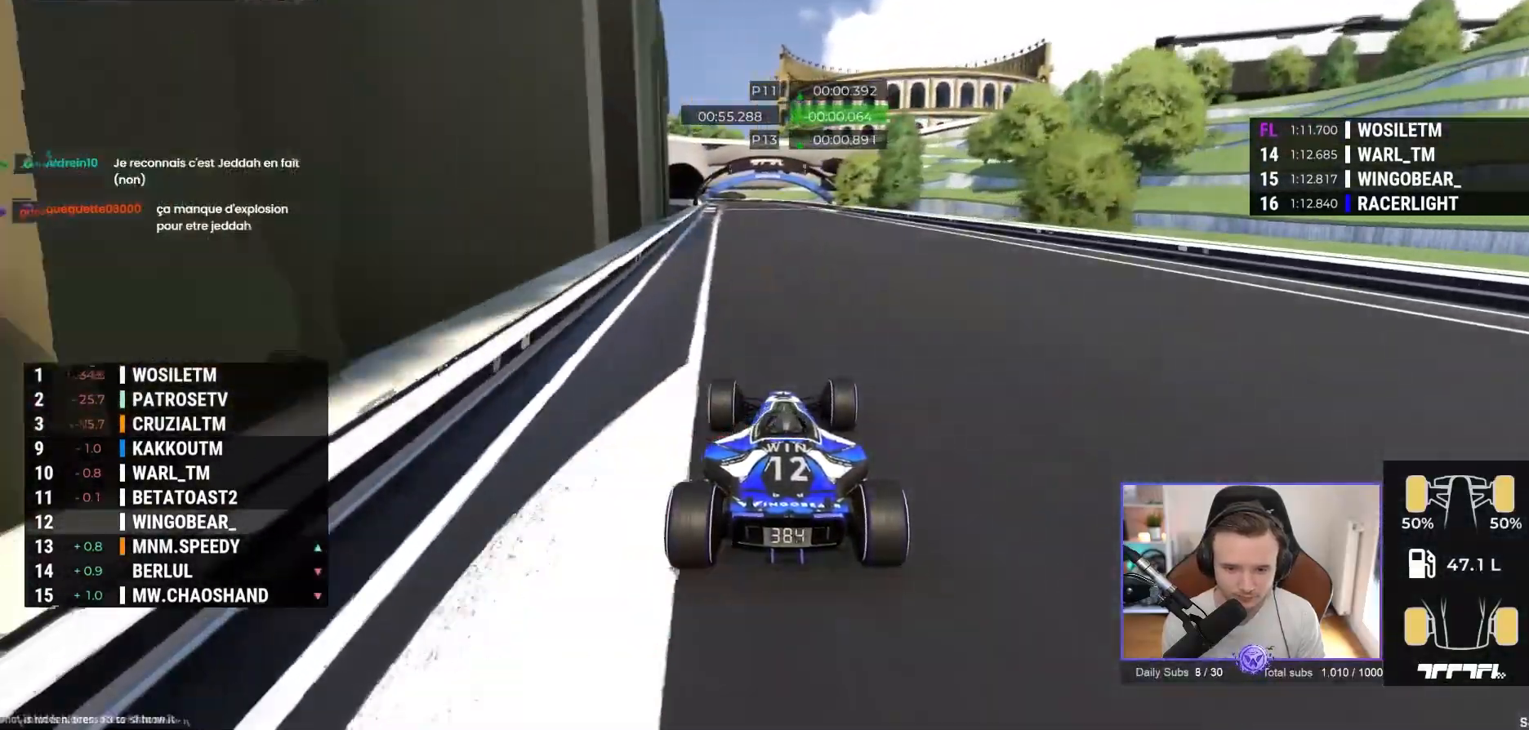
{"dt_ms": 500, "buttons": ["A"], "left_stick": "center", "events": []}
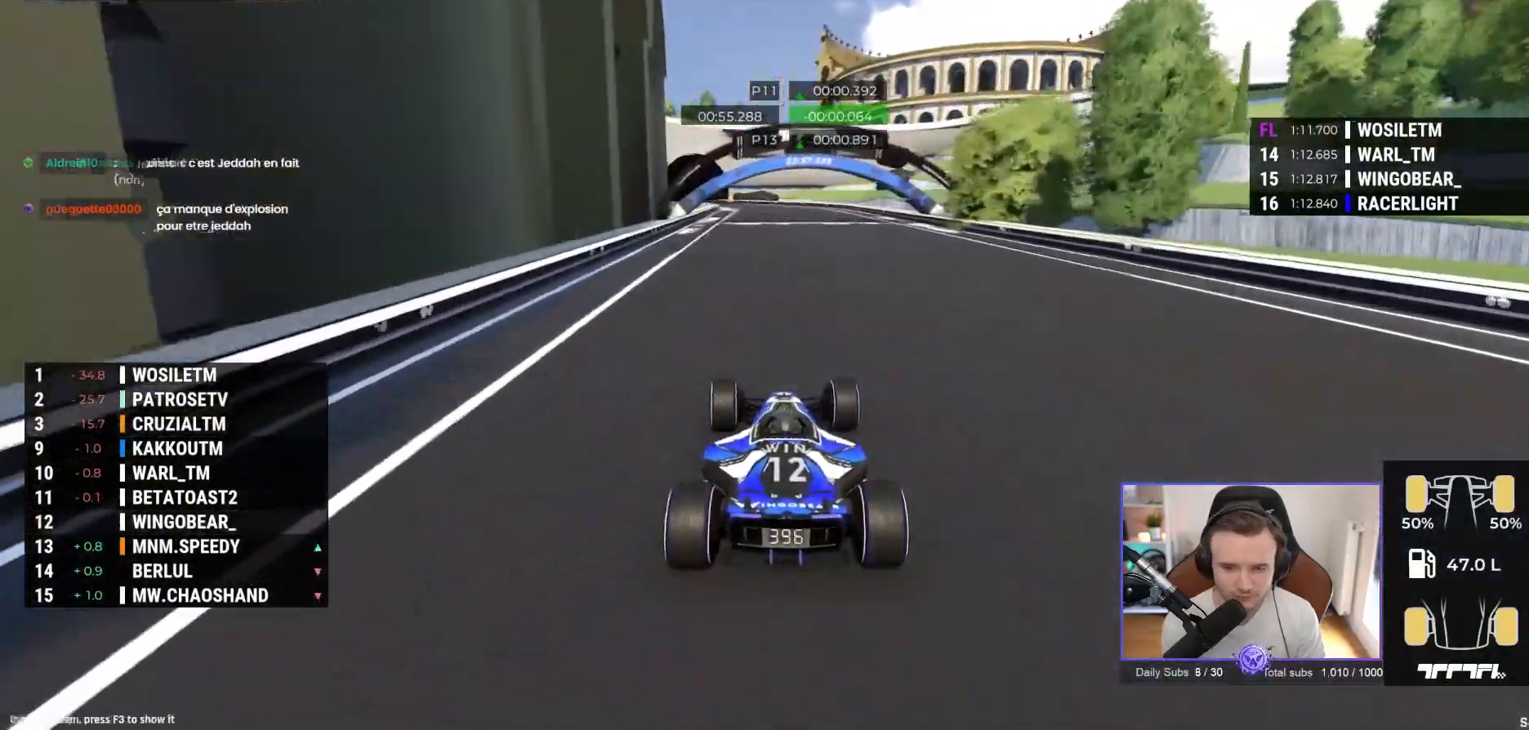
{"dt_ms": 1000, "buttons": ["A"], "left_stick": "left"}
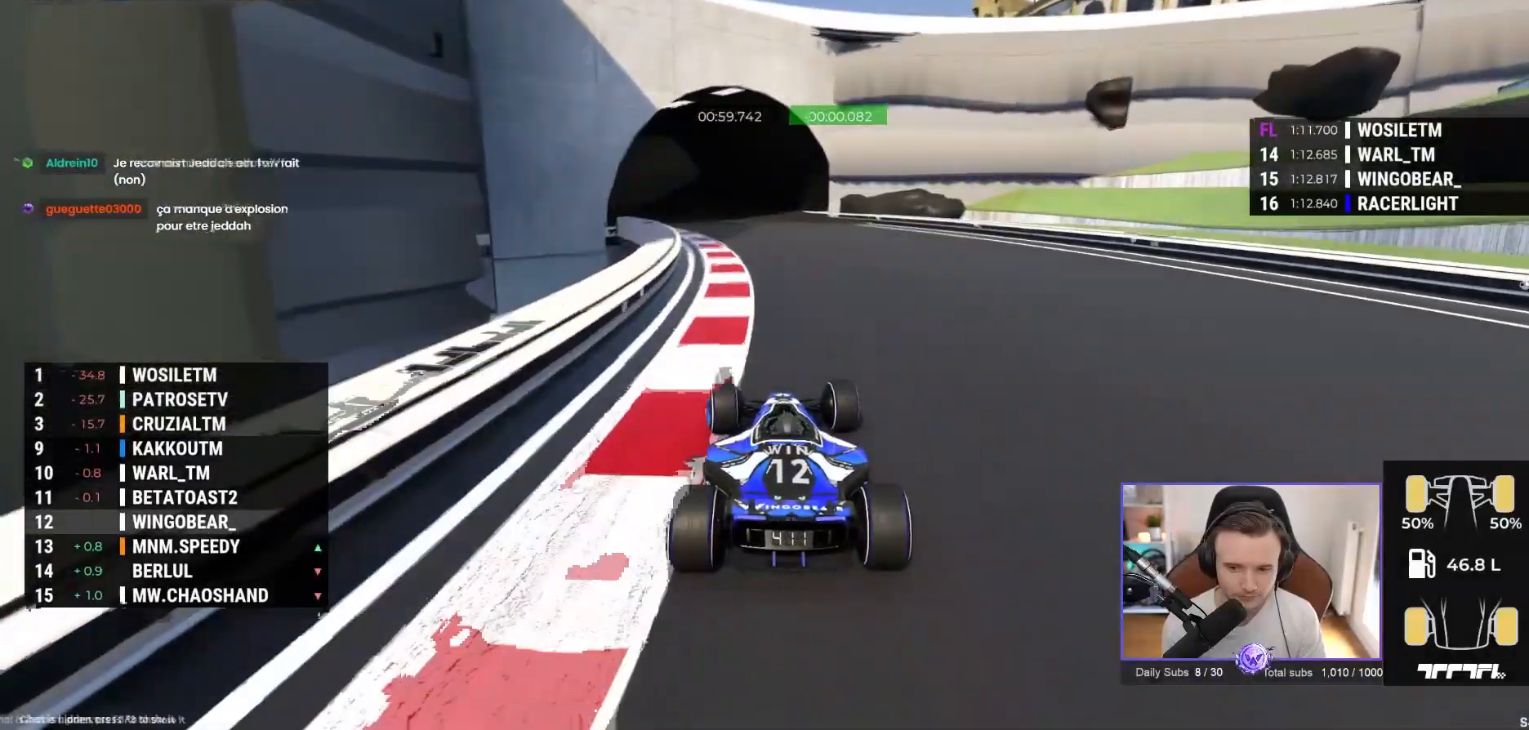
{"dt_ms": 500, "buttons": ["A"], "left_stick": "left", "events": [[167, "left_stick", "center"], [317, "left_stick", "left"]]}
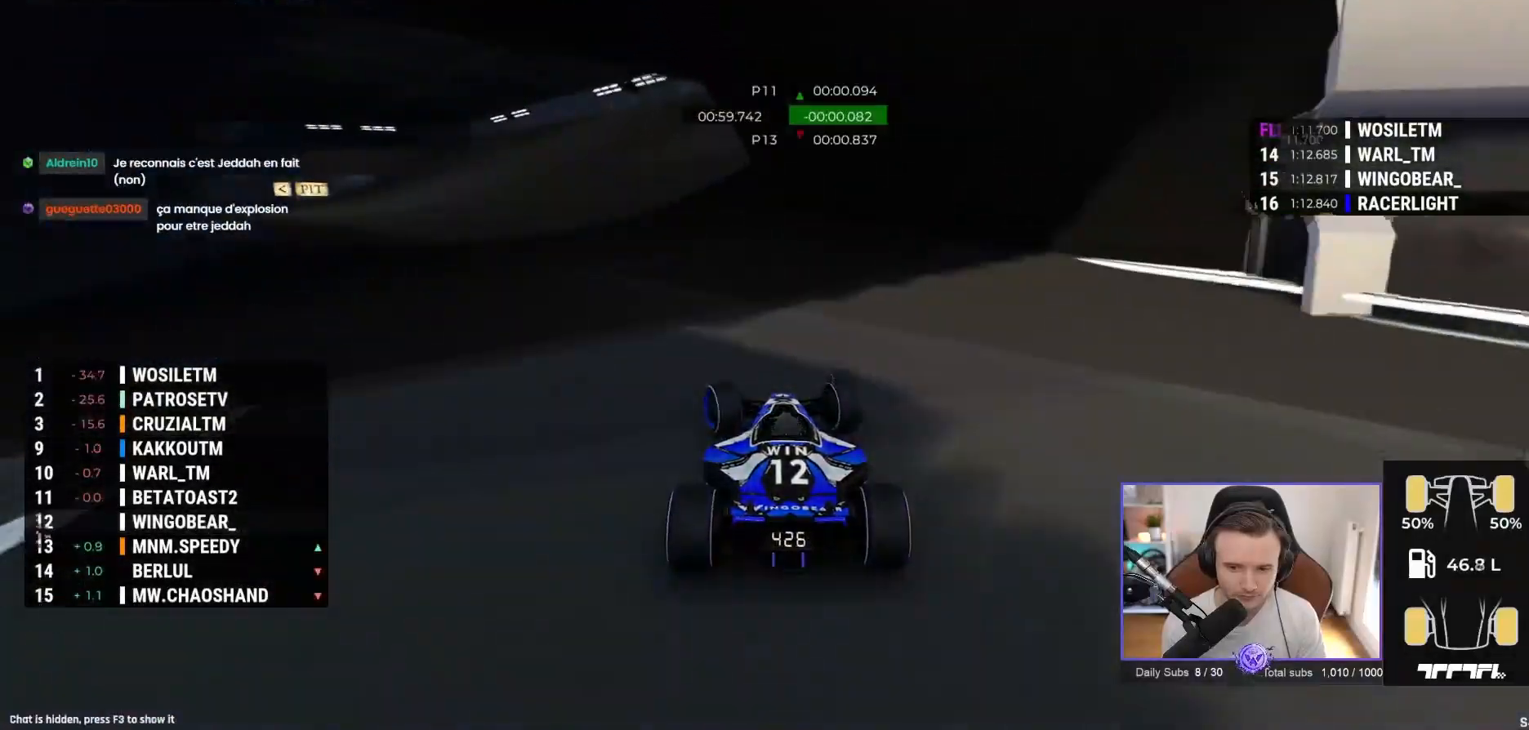
{"dt_ms": 500, "buttons": ["A"], "left_stick": "center", "events": [[333, "left_stick", "center"]]}
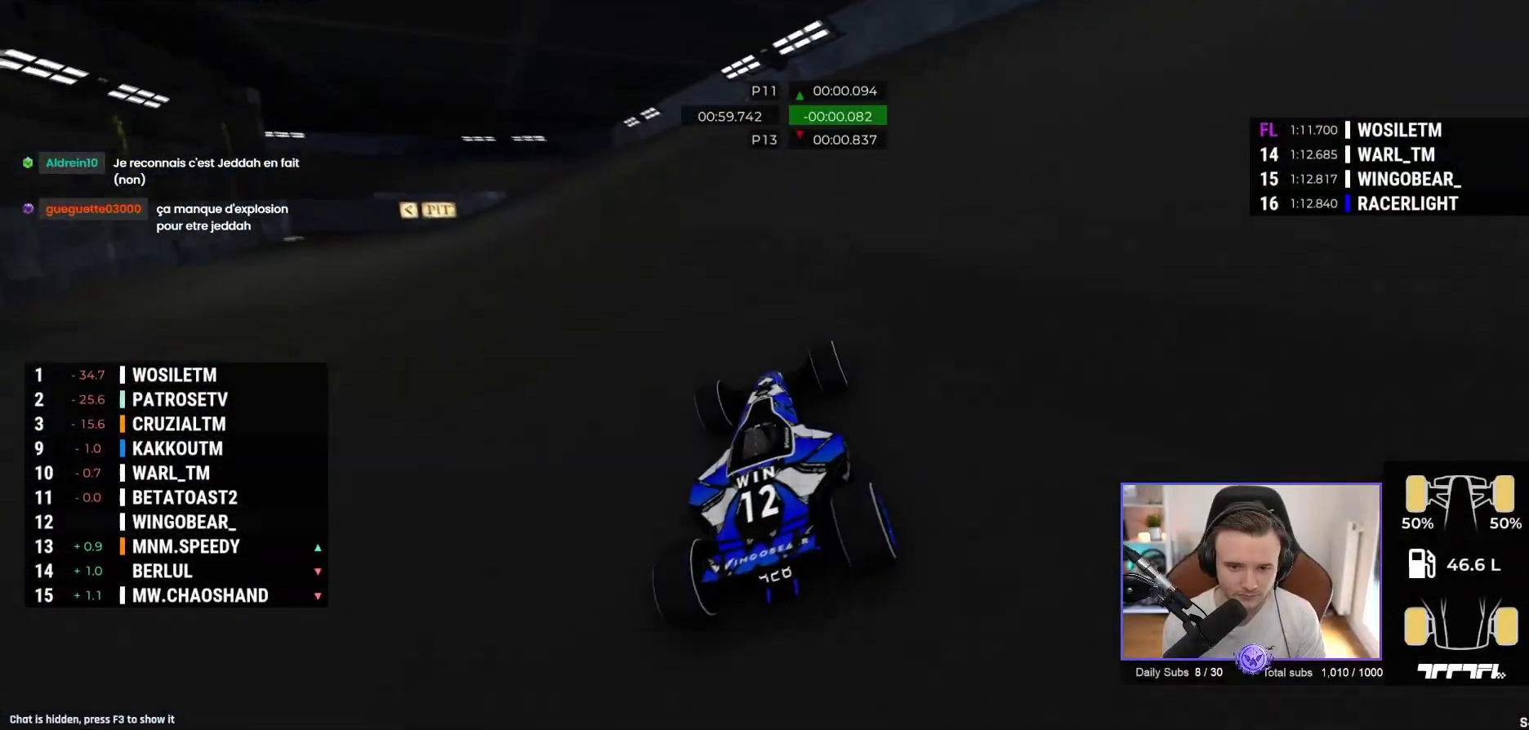
{"dt_ms": 500, "buttons": ["A"], "left_stick": "left", "events": [[150, "left_stick", "left"]]}
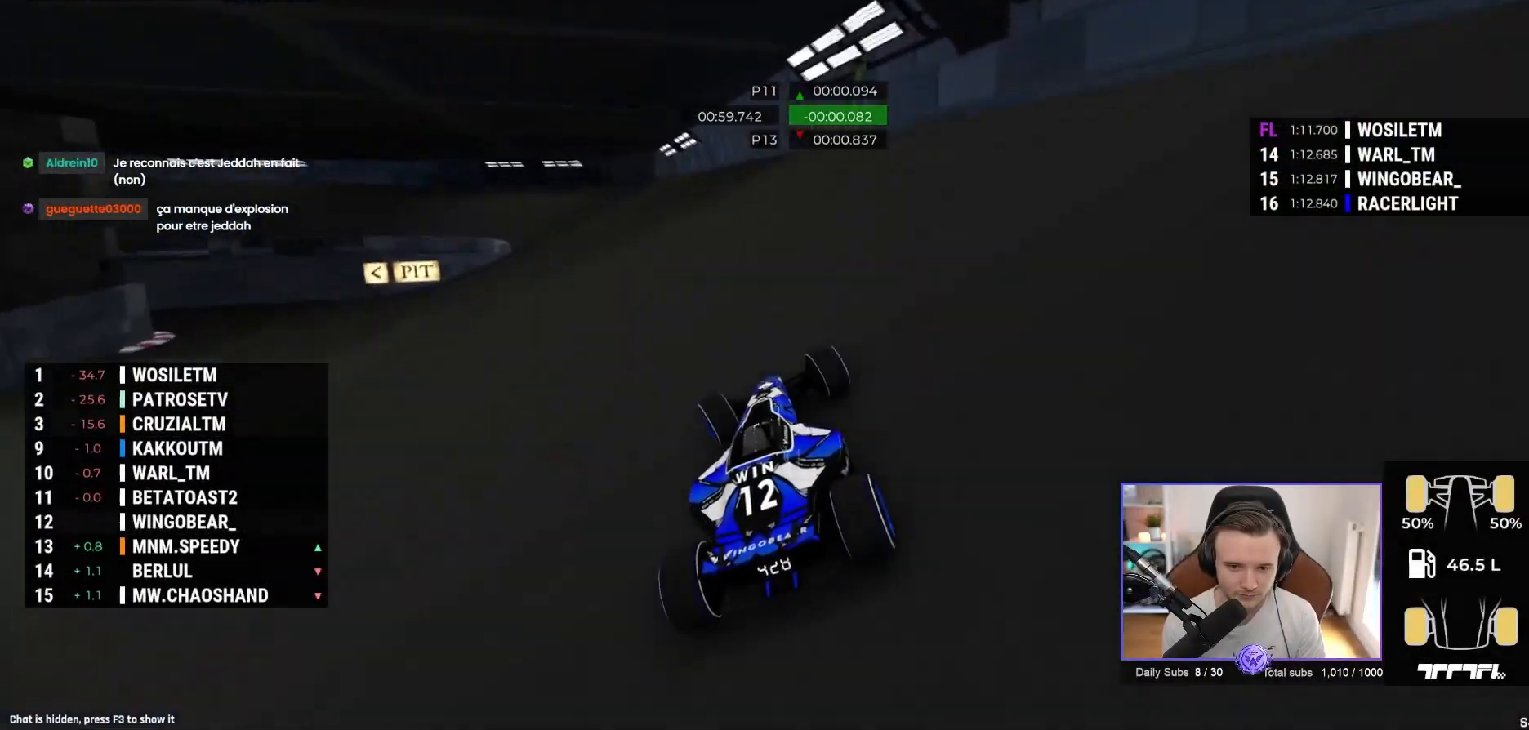
{"dt_ms": 500, "buttons": ["A"], "left_stick": "left", "events": []}
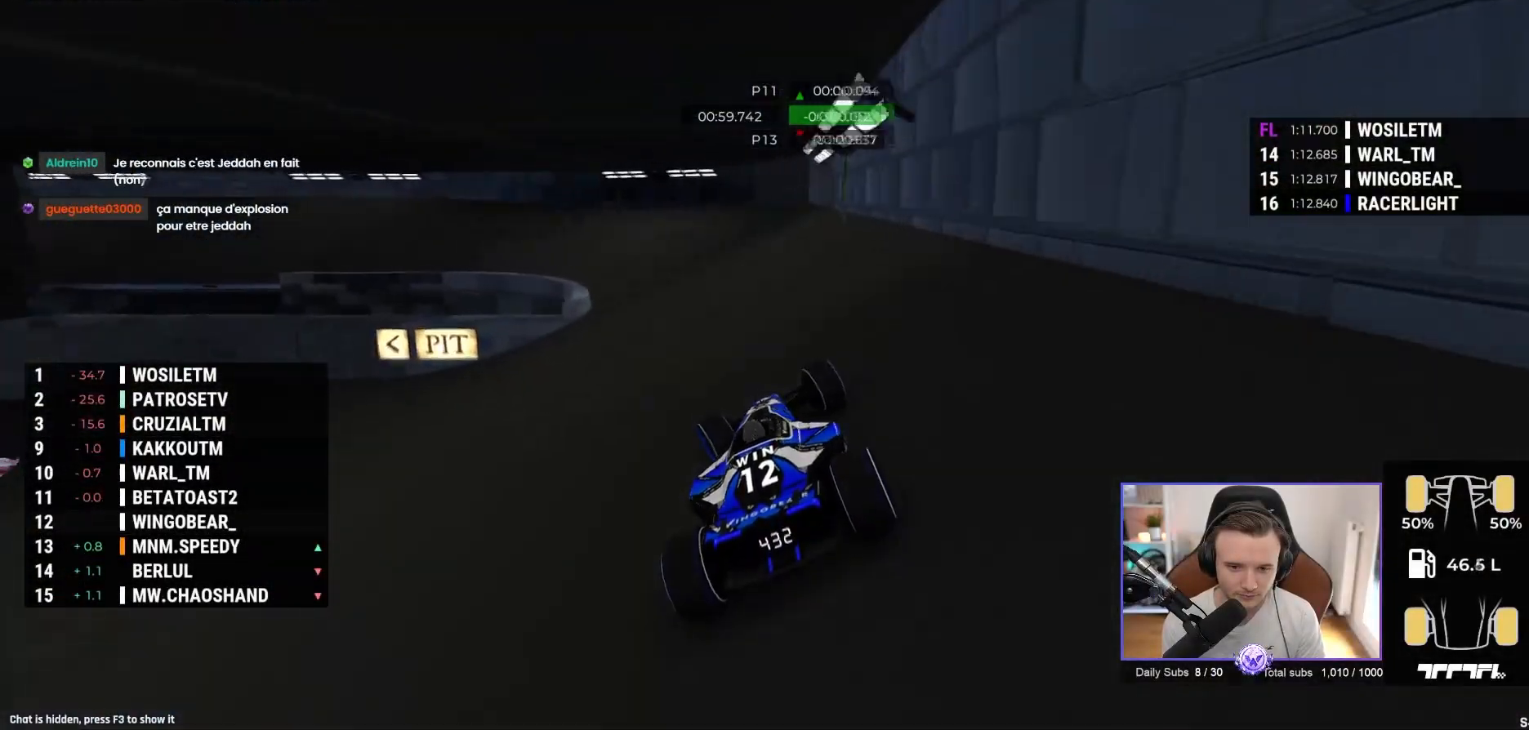
{"dt_ms": 500, "buttons": ["A"], "left_stick": "left", "events": []}
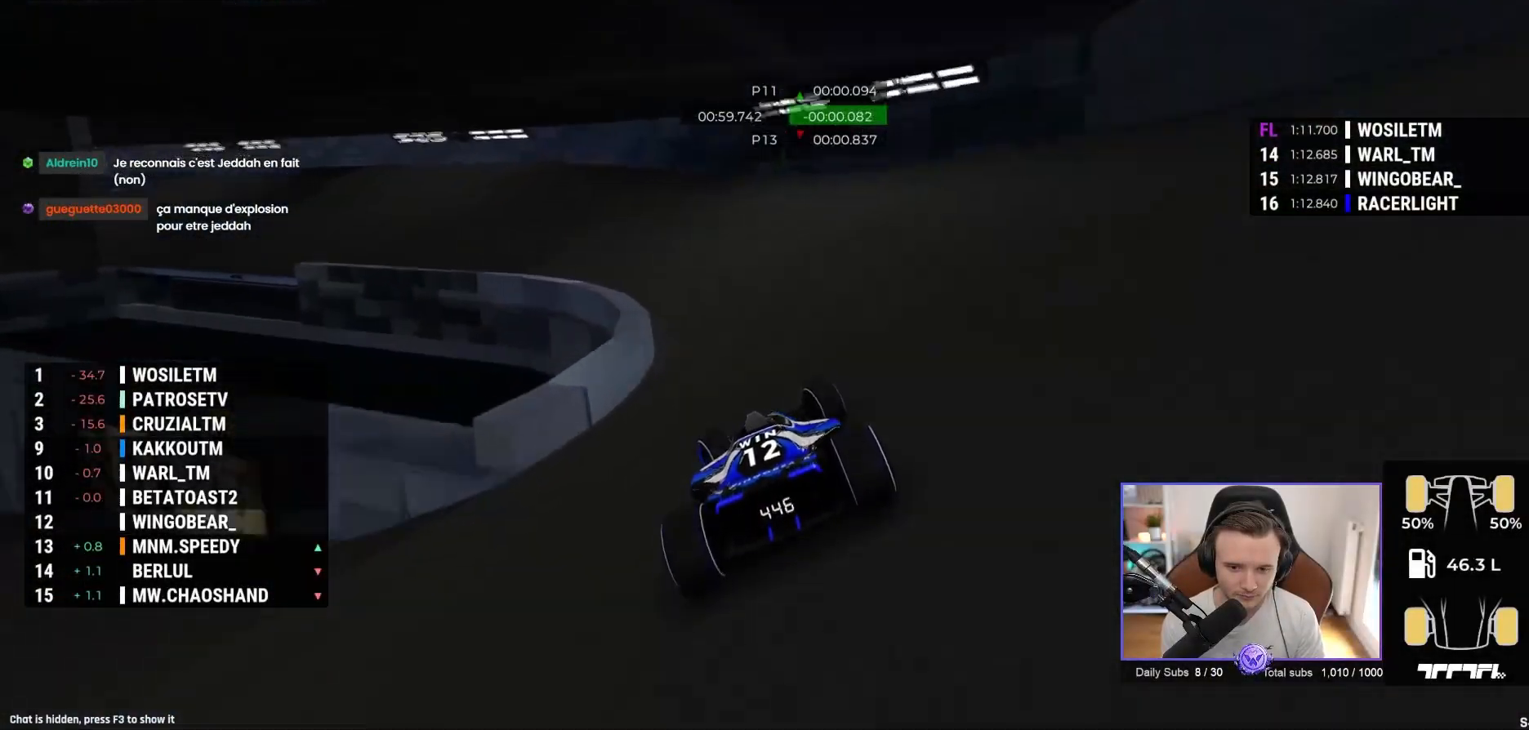
{"dt_ms": 500, "buttons": ["A"], "left_stick": "left", "events": []}
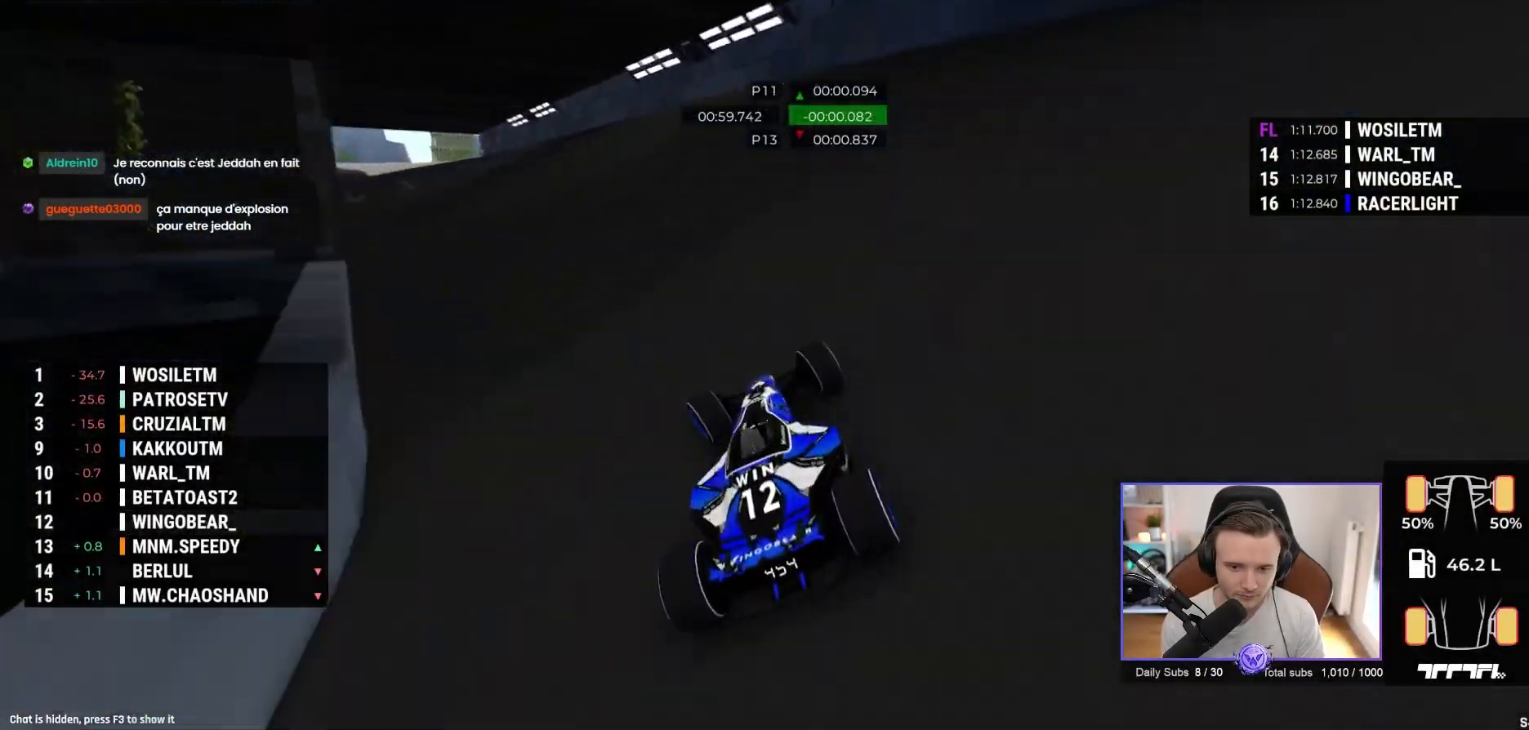
{"dt_ms": 500, "buttons": ["A"], "left_stick": "left", "events": []}